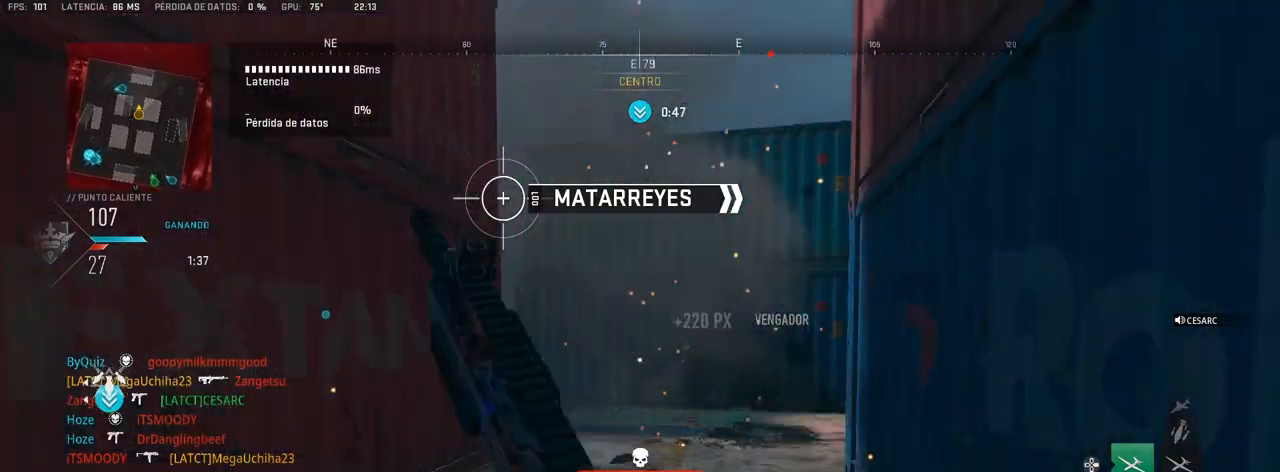
Gameplay with a controller (PlayStation layout); each line is a JSON object with the inputs held at the frame after it. "events" lists button and stick changes between this image and that frame as [ms after this image, input, new state], when the widget could be followed in between.
{"buttons": [], "left_stick": "up", "right_stick": "center", "events": []}
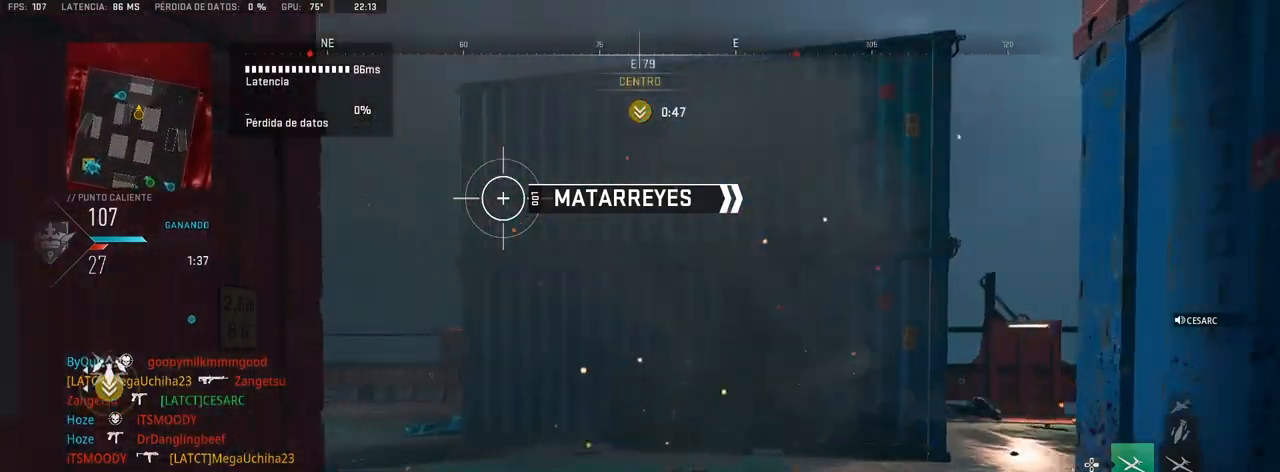
{"buttons": [], "left_stick": "up", "right_stick": "right", "events": [[33, "right_stick", "right"], [200, "right_stick", "center"], [400, "right_stick", "right"]]}
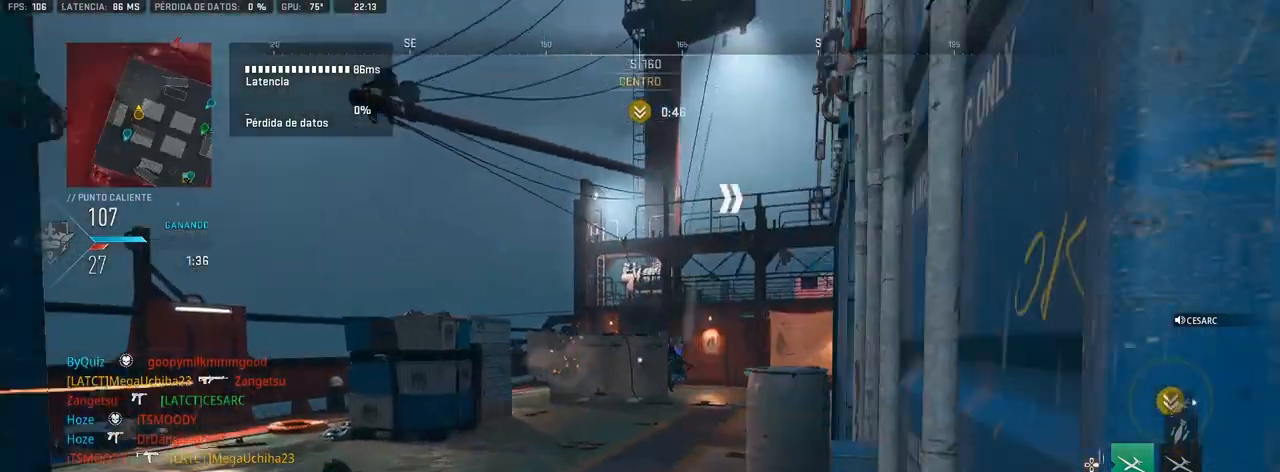
{"buttons": ["L1", "R1"], "left_stick": "up-left", "right_stick": "center", "events": [[50, "right_stick", "center"], [317, "right_stick", "right"], [350, "L1", "down"], [417, "R1", "down"], [433, "left_stick", "up-left"], [467, "right_stick", "center"]]}
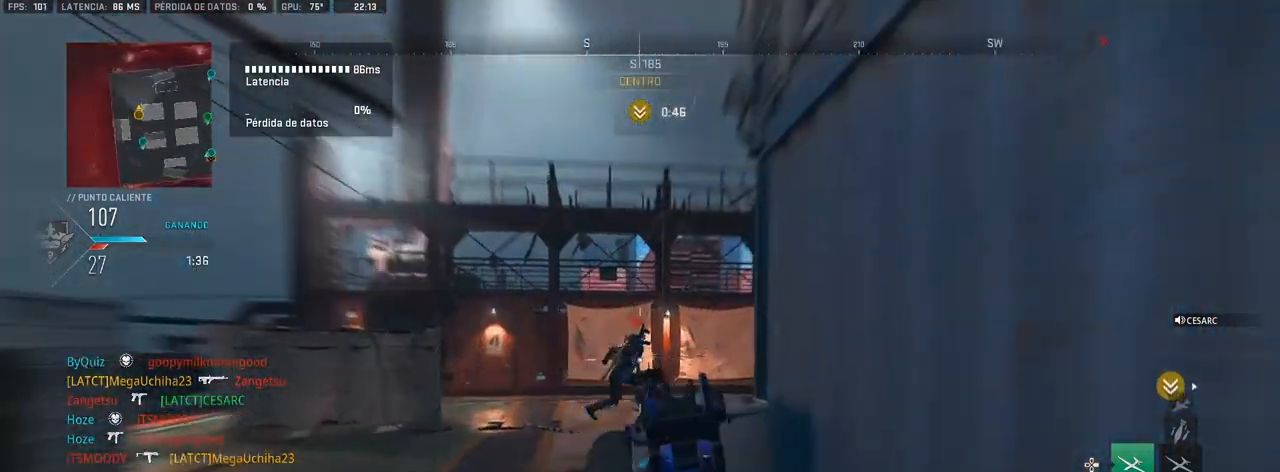
{"buttons": ["L1", "R1"], "left_stick": "up-left", "right_stick": "down", "events": [[200, "right_stick", "right"], [433, "right_stick", "down"]]}
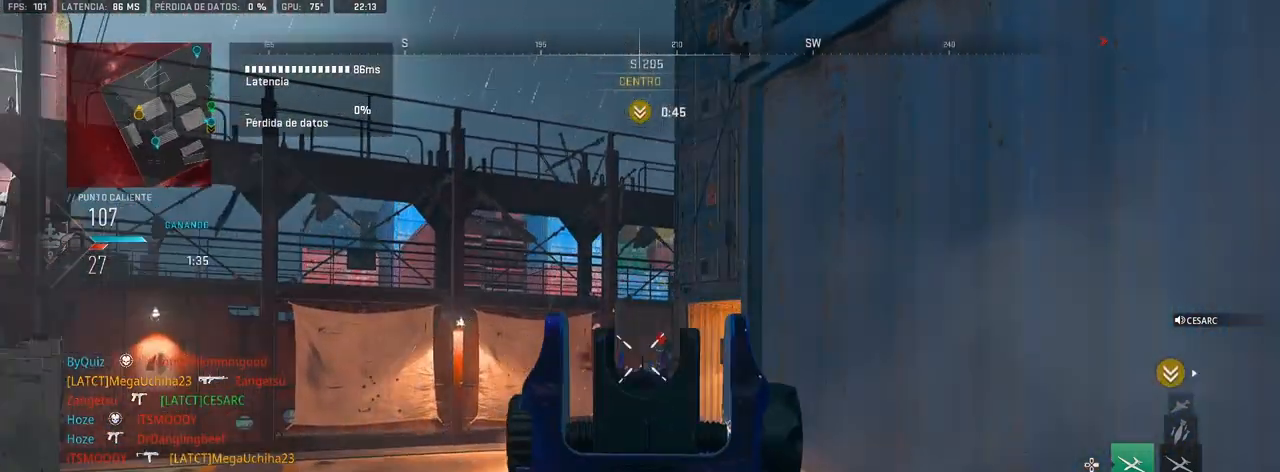
{"buttons": [], "left_stick": "up", "right_stick": "right", "events": [[17, "left_stick", "up"], [67, "R1", "up"], [83, "L1", "up"], [133, "right_stick", "center"], [350, "right_stick", "right"]]}
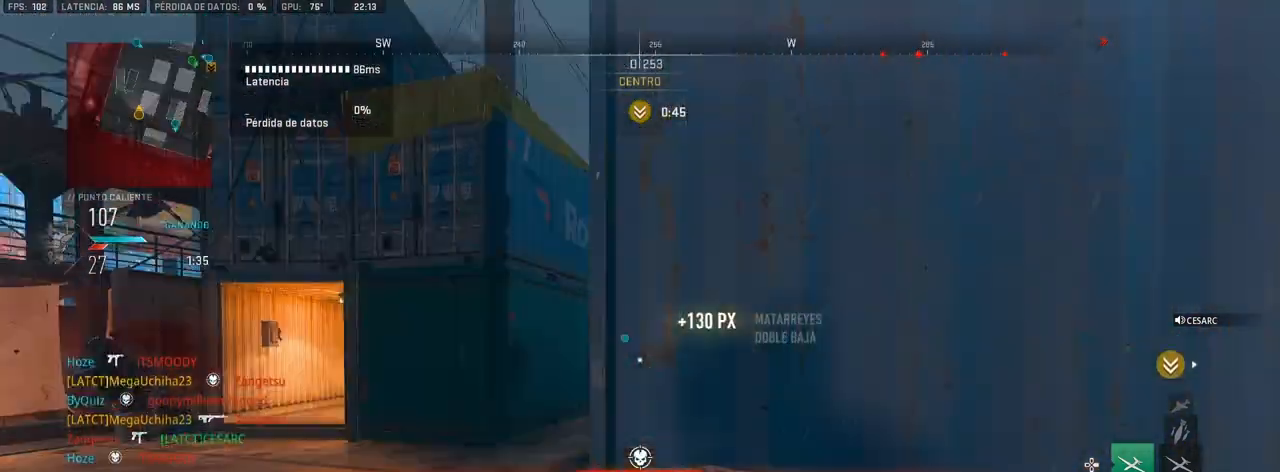
{"buttons": [], "left_stick": "up", "right_stick": "center", "events": [[33, "right_stick", "center"], [217, "left_stick", "up-left"], [367, "left_stick", "up"]]}
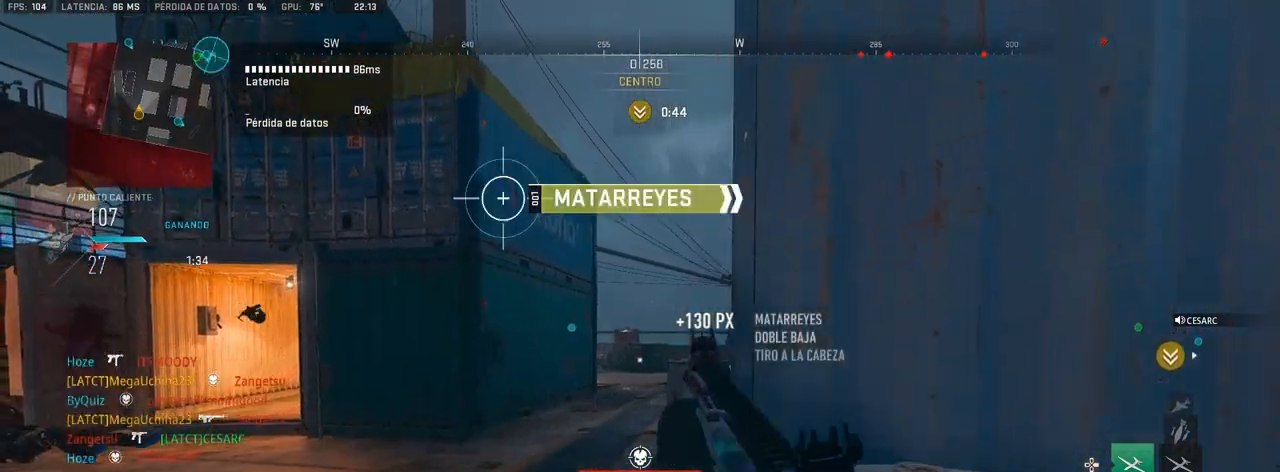
{"buttons": [], "left_stick": "up", "right_stick": "center", "events": [[150, "SQUARE", "down"], [200, "SQUARE", "up"]]}
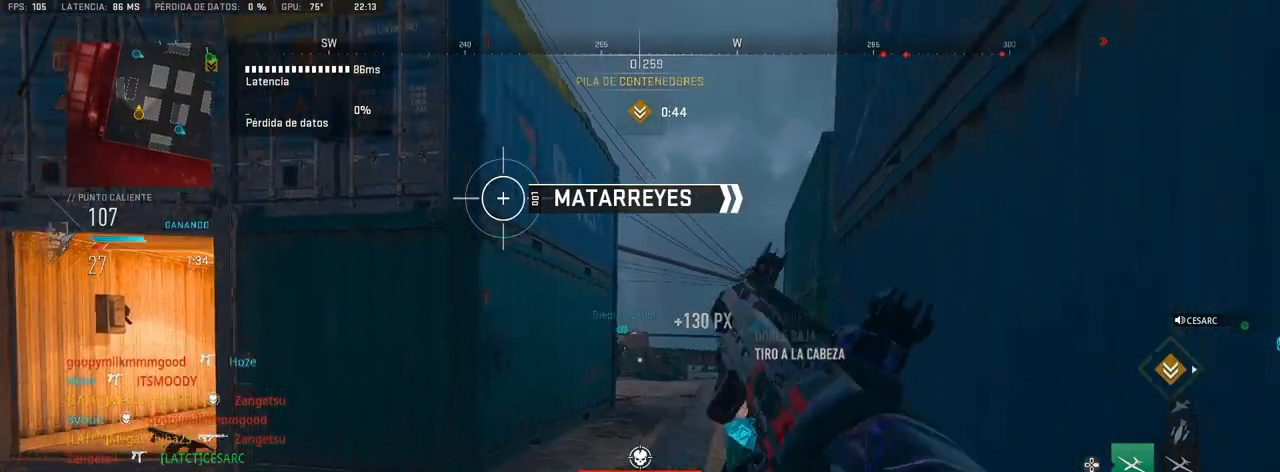
{"buttons": [], "left_stick": "up", "right_stick": "center", "events": []}
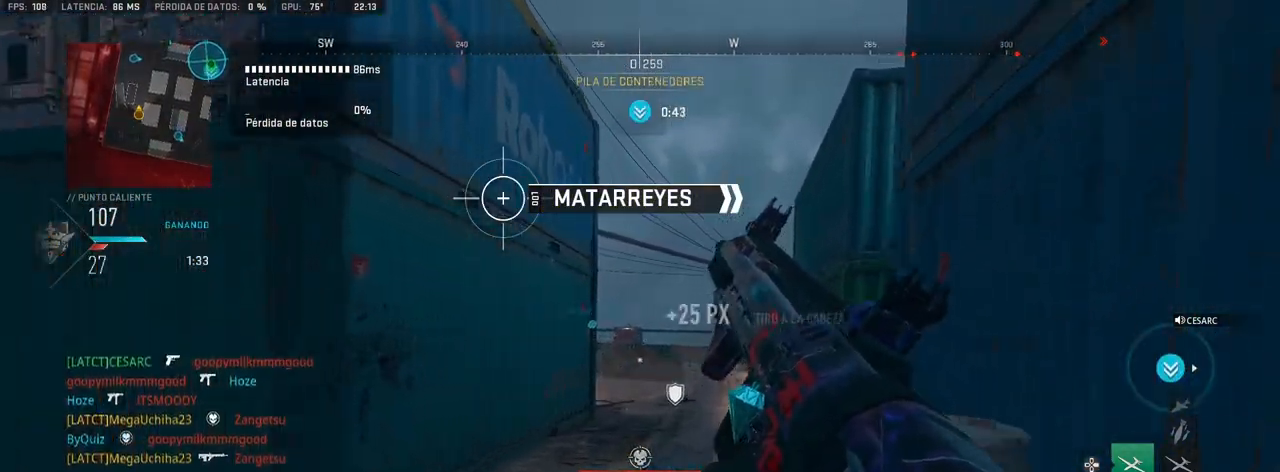
{"buttons": [], "left_stick": "up", "right_stick": "right", "events": [[450, "right_stick", "right"]]}
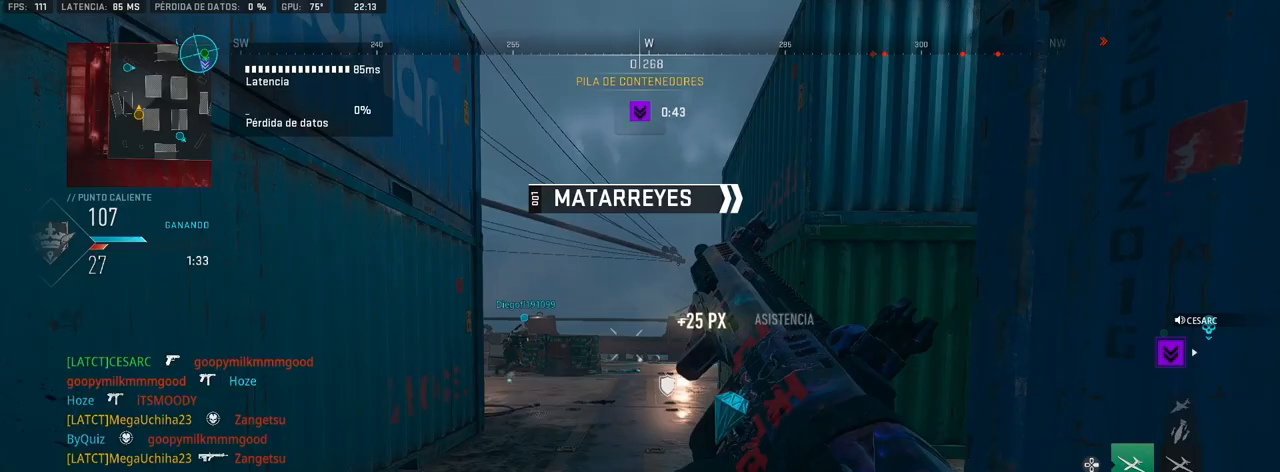
{"buttons": [], "left_stick": "up", "right_stick": "right", "events": [[83, "right_stick", "center"], [500, "right_stick", "right"]]}
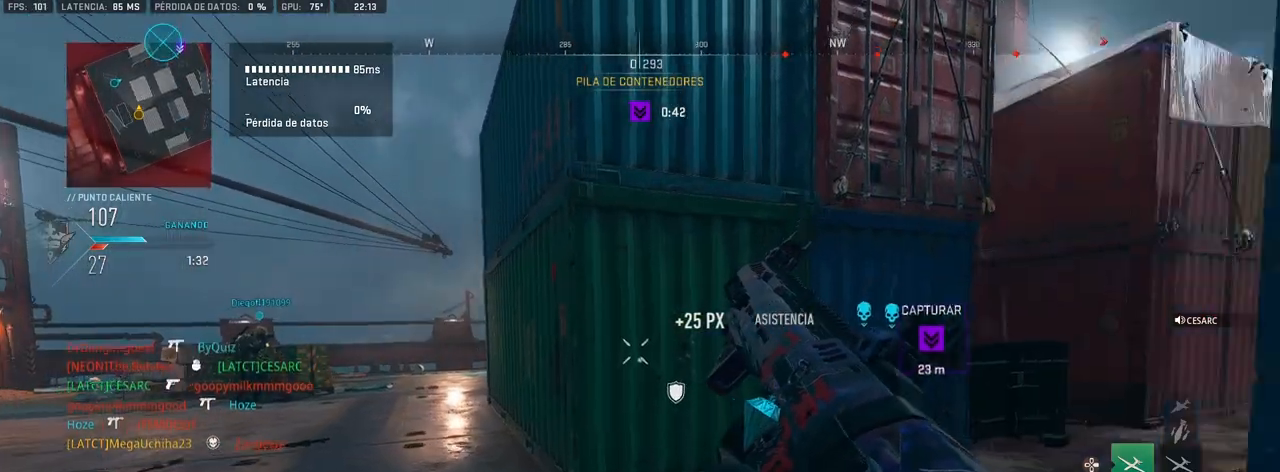
{"buttons": [], "left_stick": "up", "right_stick": "center", "events": [[167, "right_stick", "center"]]}
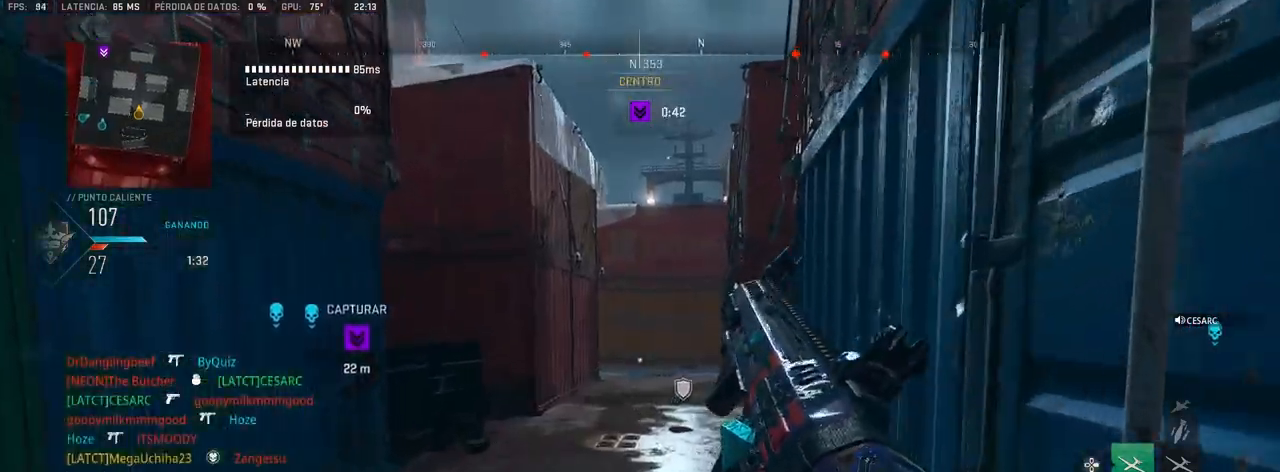
{"buttons": [], "left_stick": "up", "right_stick": "center", "events": []}
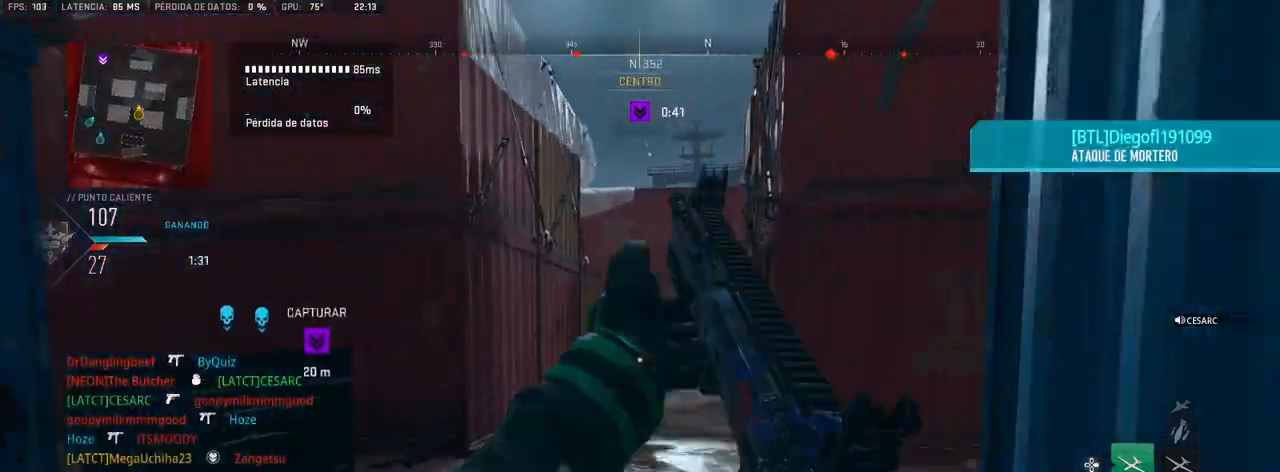
{"buttons": [], "left_stick": "up", "right_stick": "center", "events": [[67, "right_stick", "right"], [300, "right_stick", "center"]]}
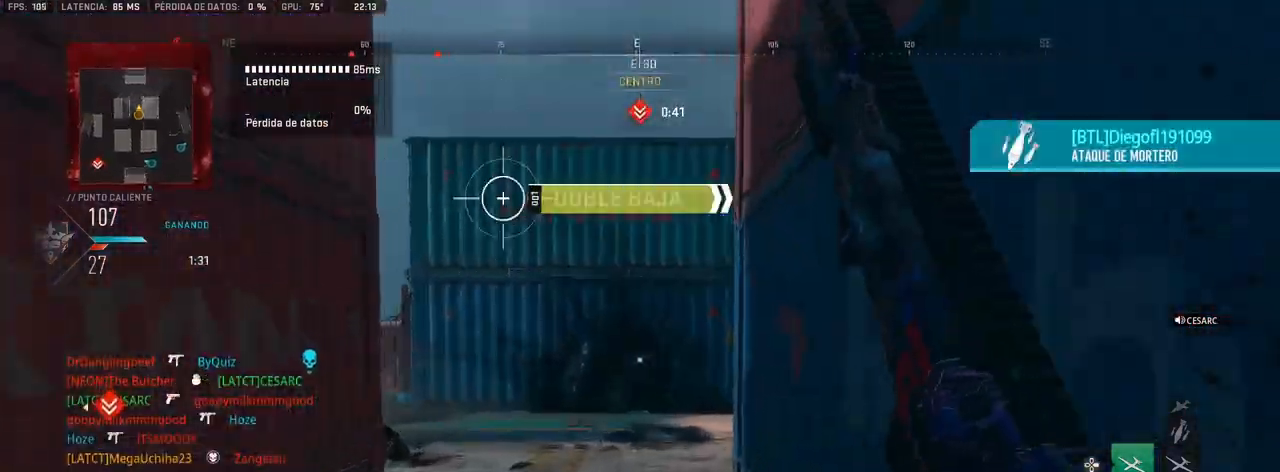
{"buttons": [], "left_stick": "up", "right_stick": "center", "events": [[17, "right_stick", "left"], [167, "right_stick", "center"]]}
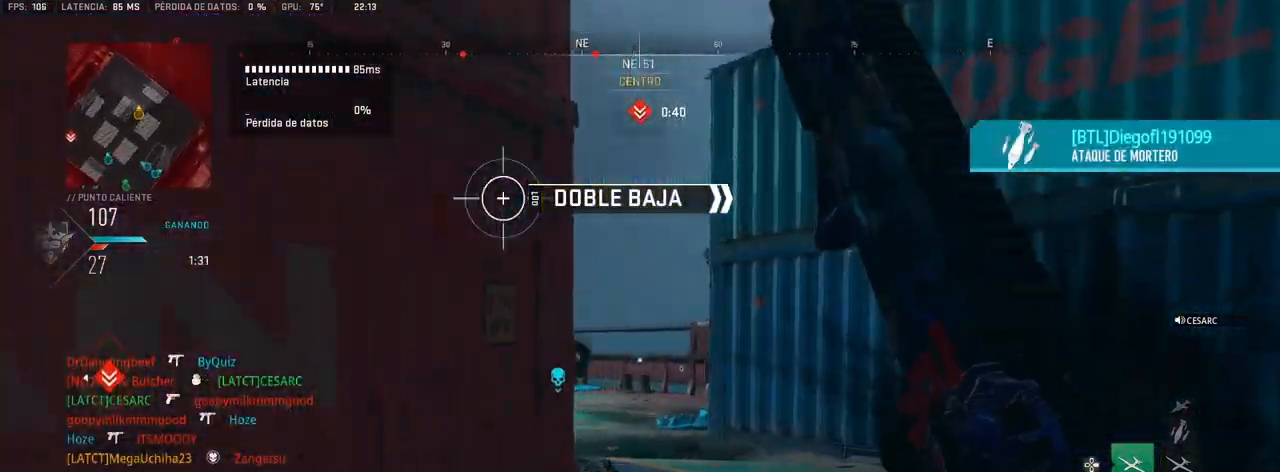
{"buttons": ["L1", "R1"], "left_stick": "down-left", "right_stick": "center", "events": [[167, "L1", "down"], [183, "right_stick", "left"], [300, "R1", "down"], [333, "left_stick", "left"], [350, "right_stick", "center"], [450, "left_stick", "down-left"]]}
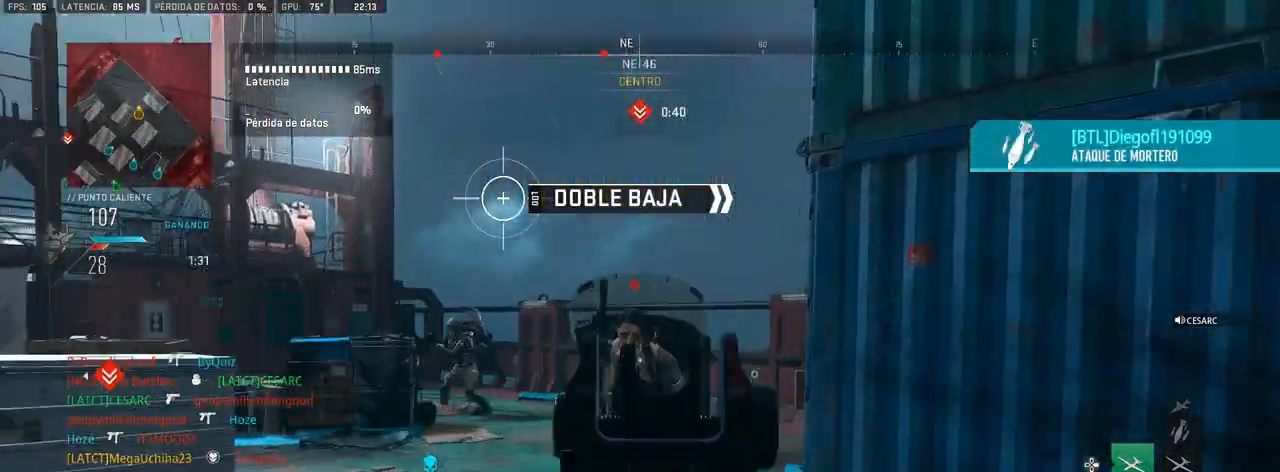
{"buttons": ["R2"], "left_stick": "up", "right_stick": "center", "events": [[117, "left_stick", "down-right"], [117, "right_stick", "down-right"], [167, "right_stick", "center"], [217, "left_stick", "up-right"], [217, "right_stick", "left"], [233, "R1", "up"], [367, "L1", "up"], [367, "right_stick", "down"], [433, "right_stick", "center"], [450, "R2", "down"], [483, "left_stick", "up"]]}
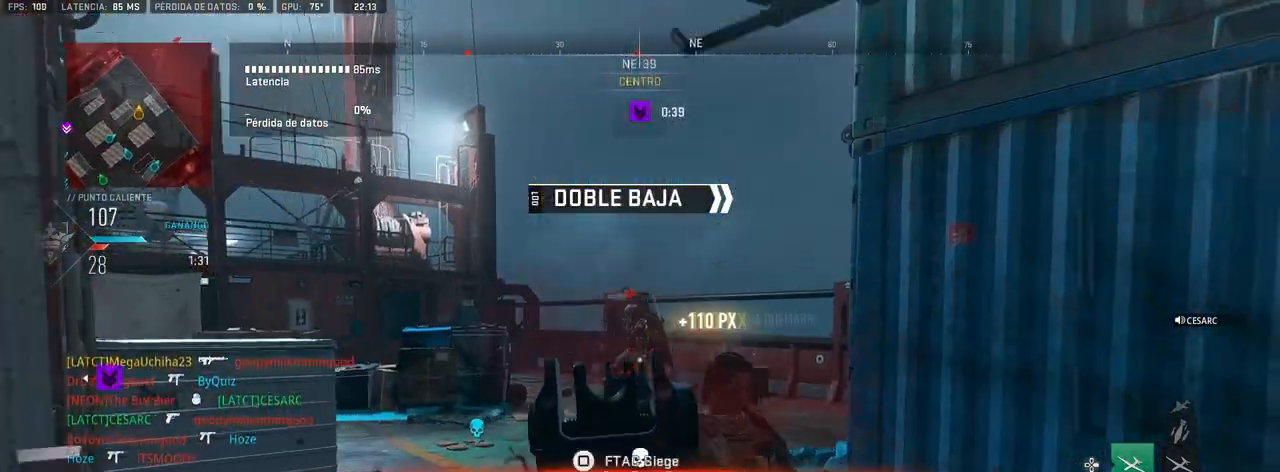
{"buttons": [], "left_stick": "up", "right_stick": "center", "events": [[83, "R2", "up"], [150, "right_stick", "up"], [200, "right_stick", "center"]]}
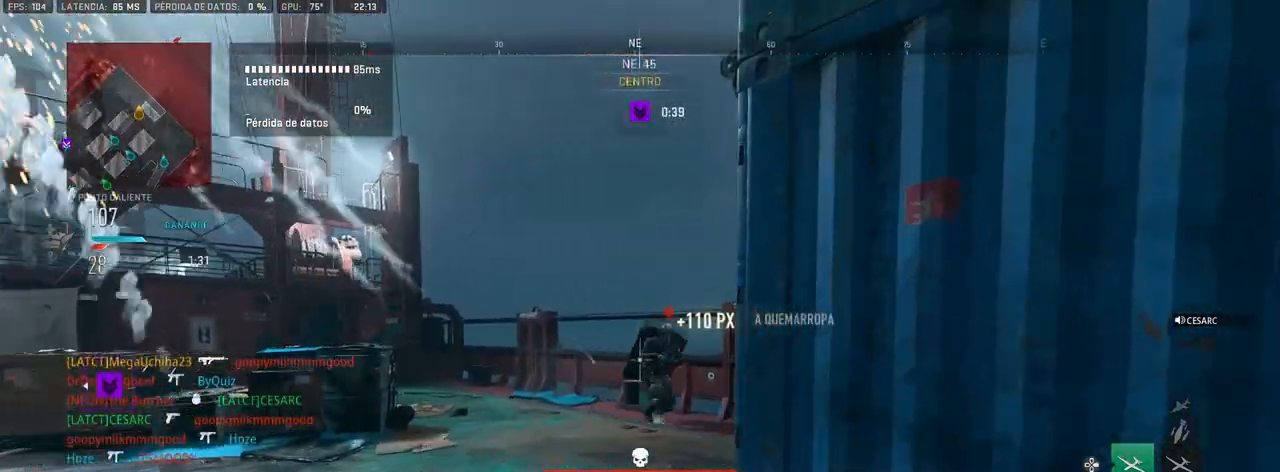
{"buttons": ["CROSS"], "left_stick": "up", "right_stick": "down-right", "events": [[33, "right_stick", "left"], [133, "right_stick", "center"], [450, "right_stick", "down-right"], [467, "CROSS", "down"]]}
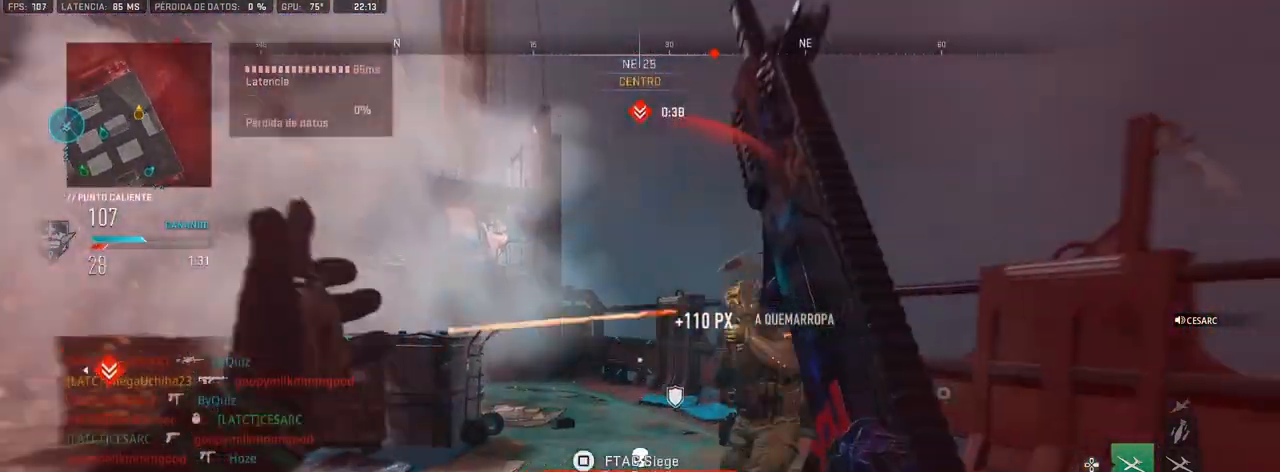
{"buttons": ["R1"], "left_stick": "down-left", "right_stick": "left", "events": [[50, "R1", "down"], [83, "left_stick", "left"], [100, "CROSS", "up"], [150, "left_stick", "down-left"], [217, "right_stick", "down-left"], [267, "right_stick", "left"]]}
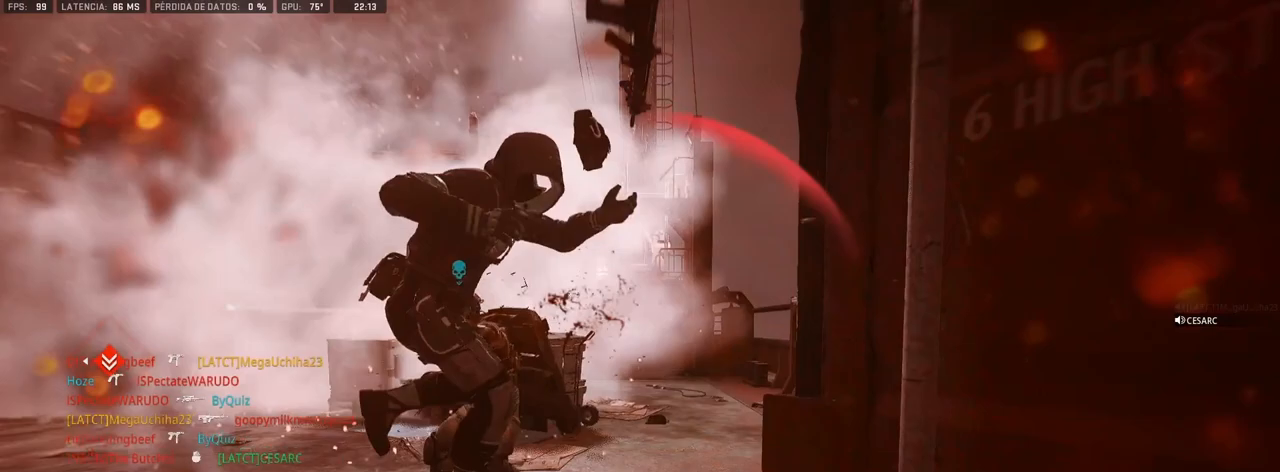
{"buttons": [], "left_stick": "center", "right_stick": "center", "events": [[50, "left_stick", "center"], [117, "right_stick", "center"], [200, "R1", "up"], [200, "SQUARE", "down"], [250, "SQUARE", "up"], [317, "SQUARE", "down"], [367, "SQUARE", "up"], [433, "SQUARE", "down"], [467, "SQUARE", "up"]]}
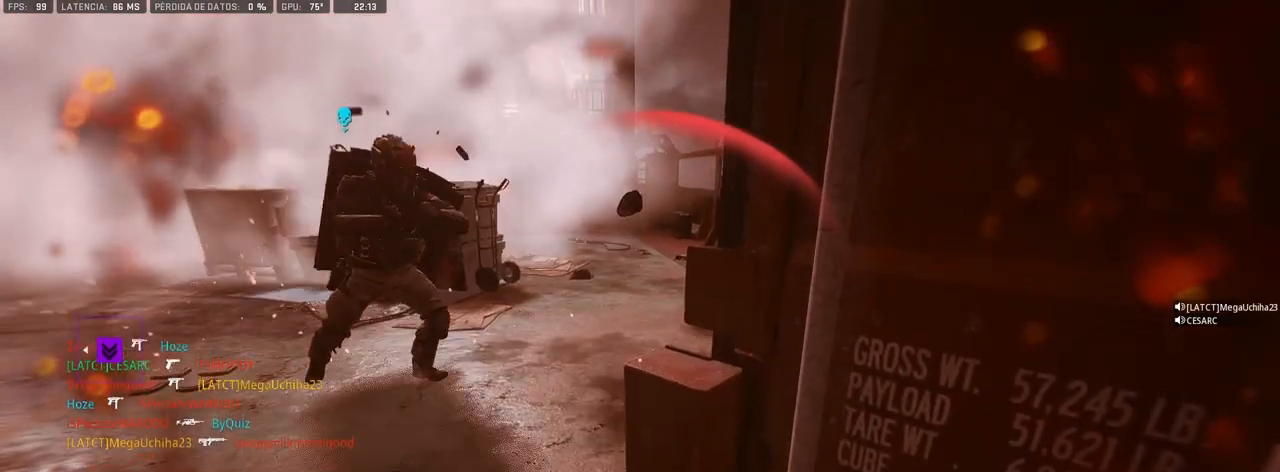
{"buttons": [], "left_stick": "center", "right_stick": "center", "events": [[50, "SQUARE", "down"], [83, "SQUARE", "up"], [150, "SQUARE", "down"], [200, "SQUARE", "up"], [267, "SQUARE", "down"], [317, "SQUARE", "up"], [383, "SQUARE", "down"], [433, "SQUARE", "up"]]}
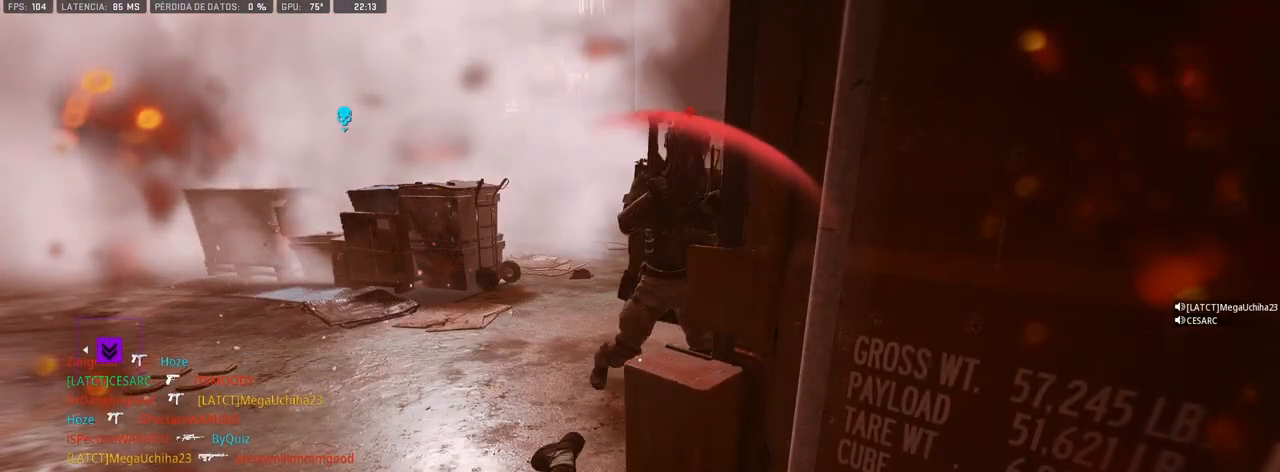
{"buttons": [], "left_stick": "up", "right_stick": "left", "events": [[17, "SQUARE", "down"], [50, "SQUARE", "up"], [133, "SQUARE", "down"], [200, "SQUARE", "up"], [200, "left_stick", "up"], [433, "right_stick", "left"]]}
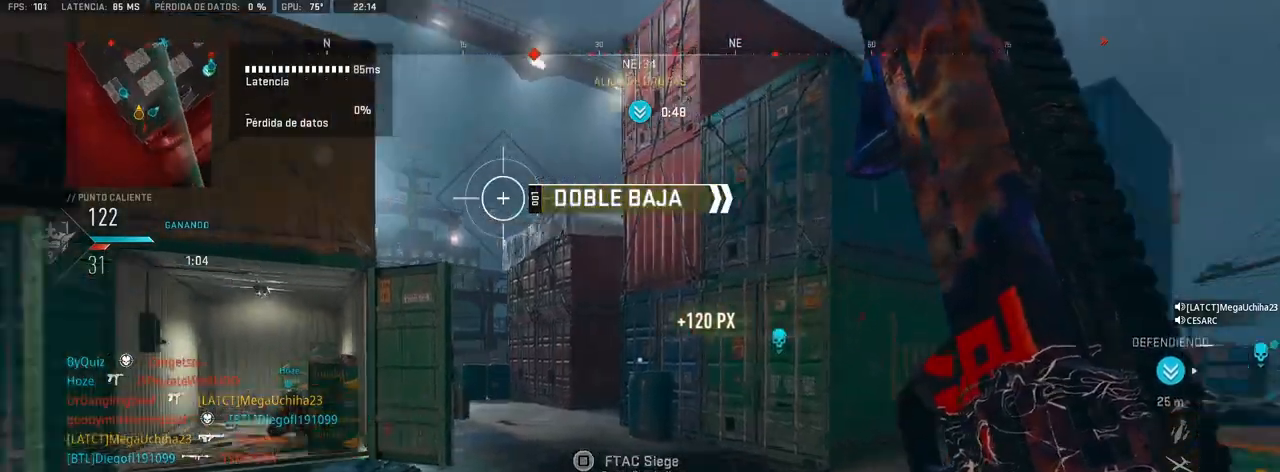
{"buttons": ["L1", "R1"], "left_stick": "up", "right_stick": "left", "events": [[33, "right_stick", "center"], [283, "L1", "down"], [350, "right_stick", "left"], [500, "R1", "down"]]}
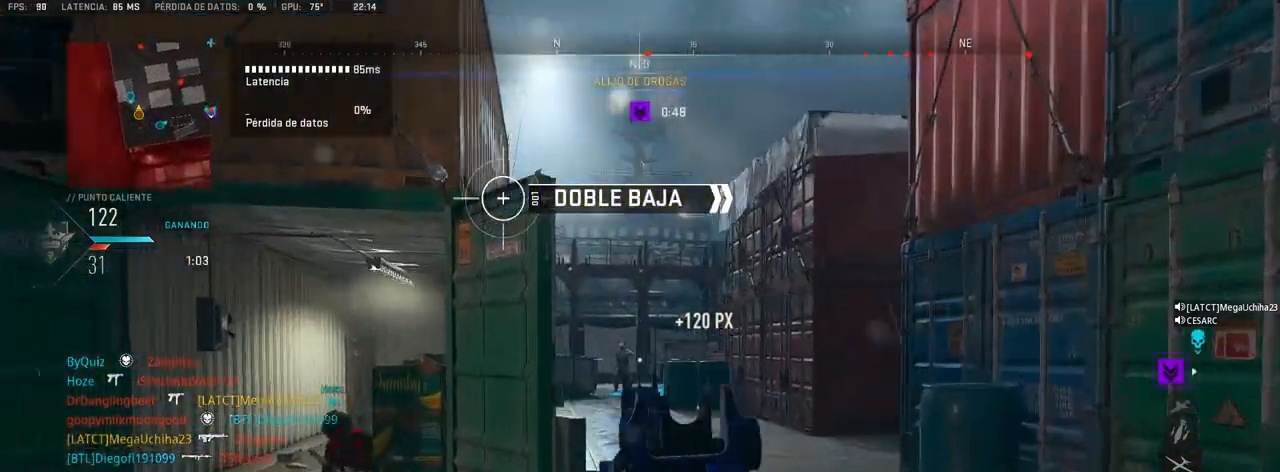
{"buttons": ["L1", "R1"], "left_stick": "up-right", "right_stick": "center", "events": [[33, "right_stick", "center"], [183, "left_stick", "up-left"], [217, "right_stick", "down-left"], [283, "right_stick", "center"], [367, "left_stick", "up-right"]]}
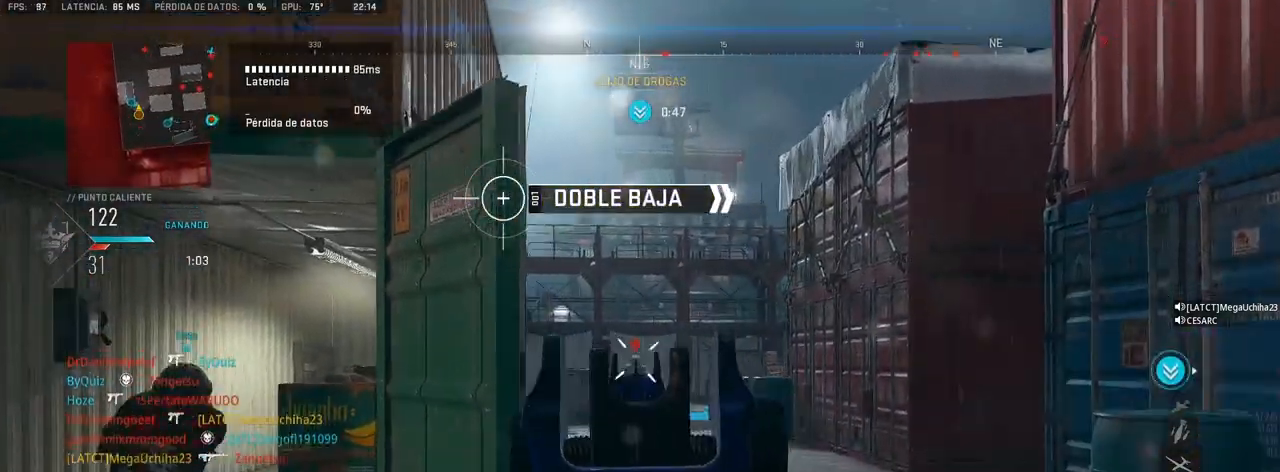
{"buttons": [], "left_stick": "up-right", "right_stick": "center", "events": [[333, "L1", "up"], [333, "R1", "up"]]}
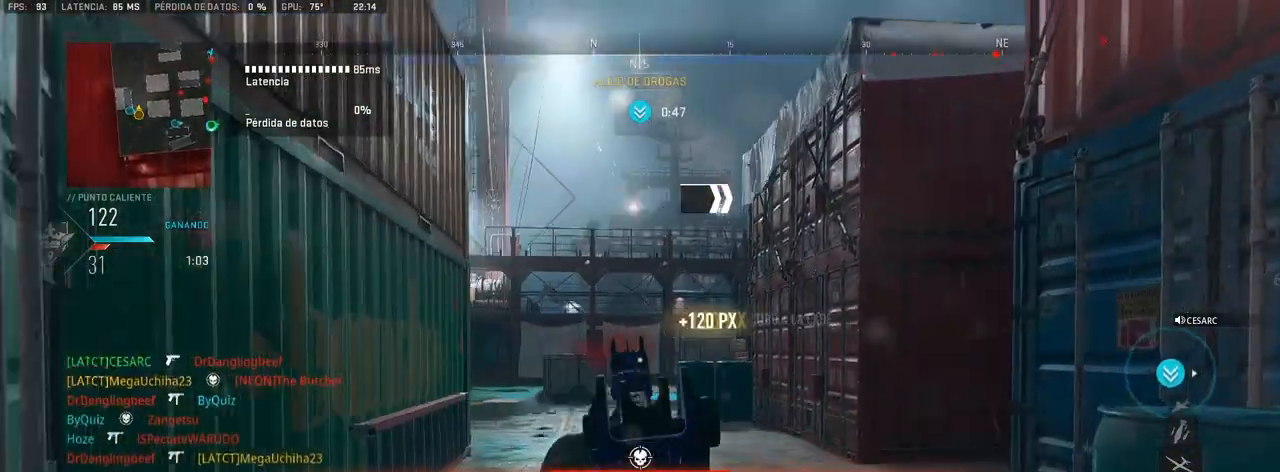
{"buttons": [], "left_stick": "up-right", "right_stick": "right", "events": [[100, "right_stick", "right"], [217, "right_stick", "center"], [400, "right_stick", "right"]]}
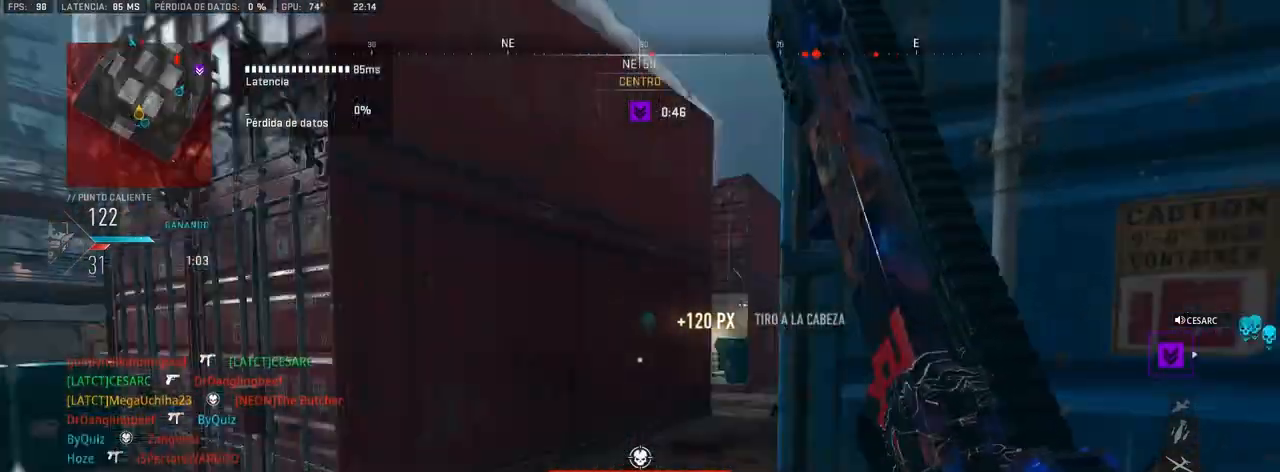
{"buttons": [], "left_stick": "up-right", "right_stick": "center", "events": [[17, "CROSS", "down"], [83, "L1", "down"], [83, "right_stick", "center"], [133, "CROSS", "up"], [383, "right_stick", "left"], [433, "L1", "up"], [483, "right_stick", "center"]]}
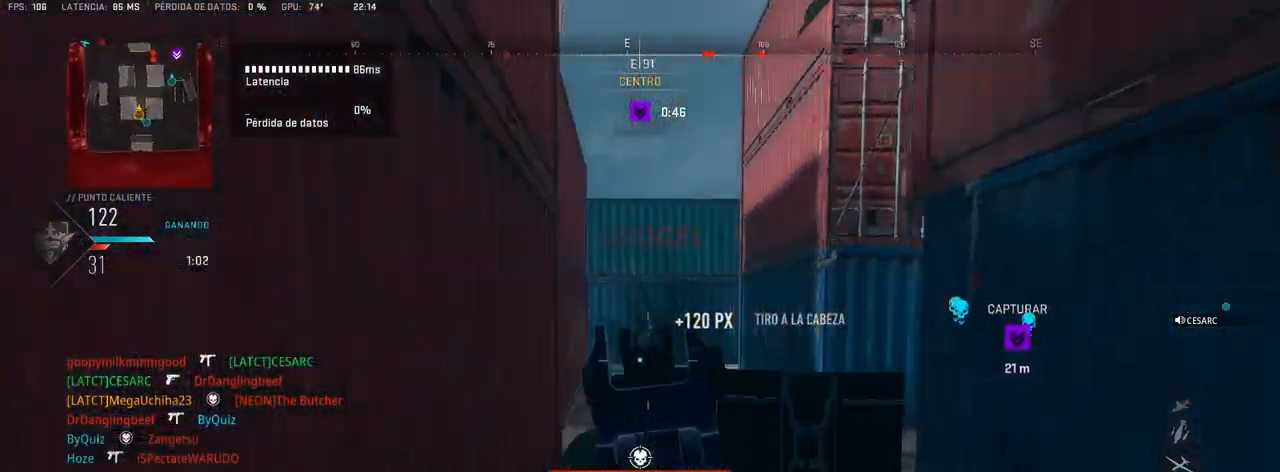
{"buttons": ["L1"], "left_stick": "up-right", "right_stick": "center", "events": [[417, "L1", "down"]]}